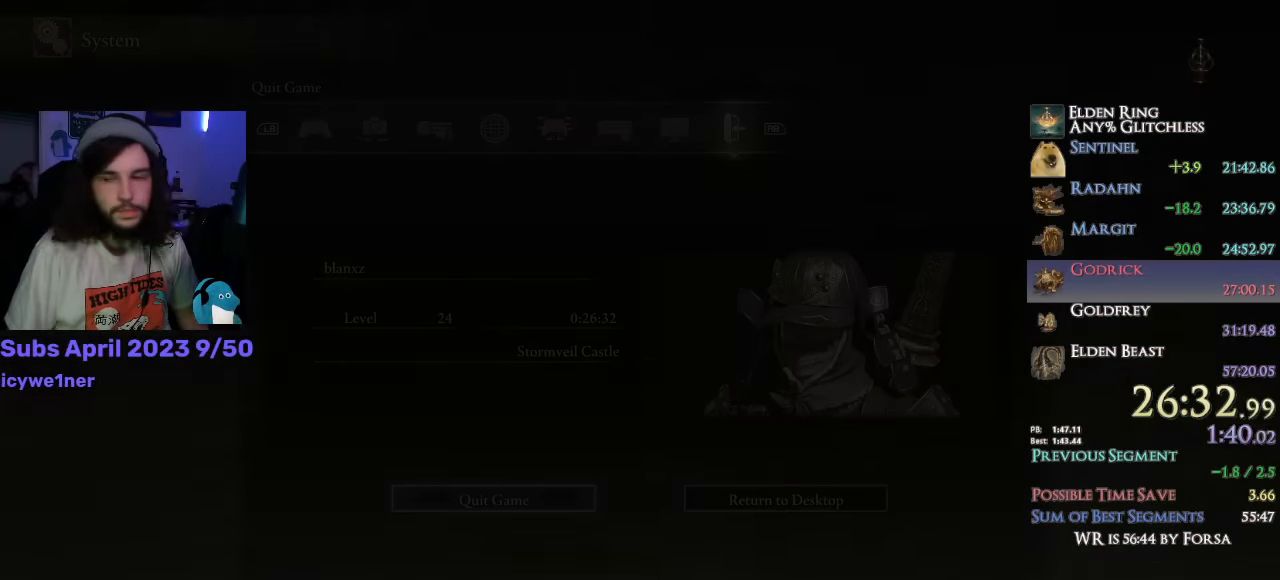
Gameplay with a controller (PlayStation layout); each line is a JSON object with the inputs held at the frame after it. "events" lists button and stick changes between this image and that frame as [ms after this image, input, new state], when the widget could be followed in between.
{"buttons": ["CROSS"], "left_stick": "center", "right_stick": "center", "events": [[50, "CROSS", "up"], [116, "CROSS", "down"], [166, "CROSS", "up"], [233, "CROSS", "down"], [283, "CROSS", "up"], [366, "CROSS", "down"], [416, "CROSS", "up"], [483, "CROSS", "down"]]}
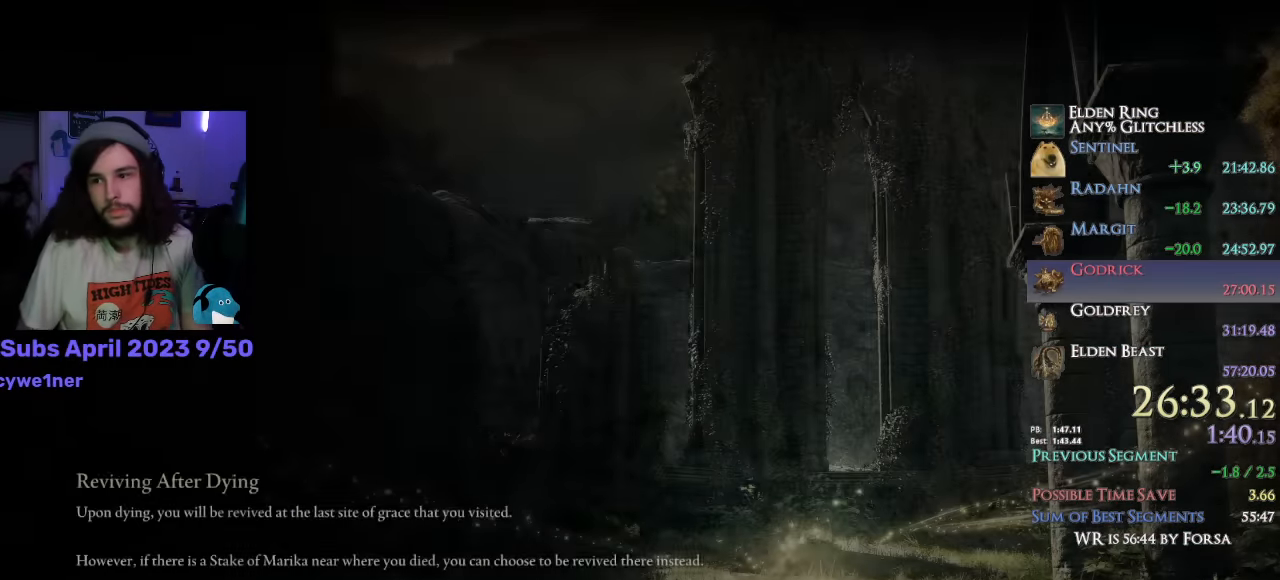
{"buttons": ["CROSS"], "left_stick": "center", "right_stick": "center", "events": [[33, "CROSS", "up"], [100, "CROSS", "down"], [166, "CROSS", "up"], [233, "CROSS", "down"], [283, "CROSS", "up"], [350, "CROSS", "down"], [416, "CROSS", "up"], [483, "CROSS", "down"]]}
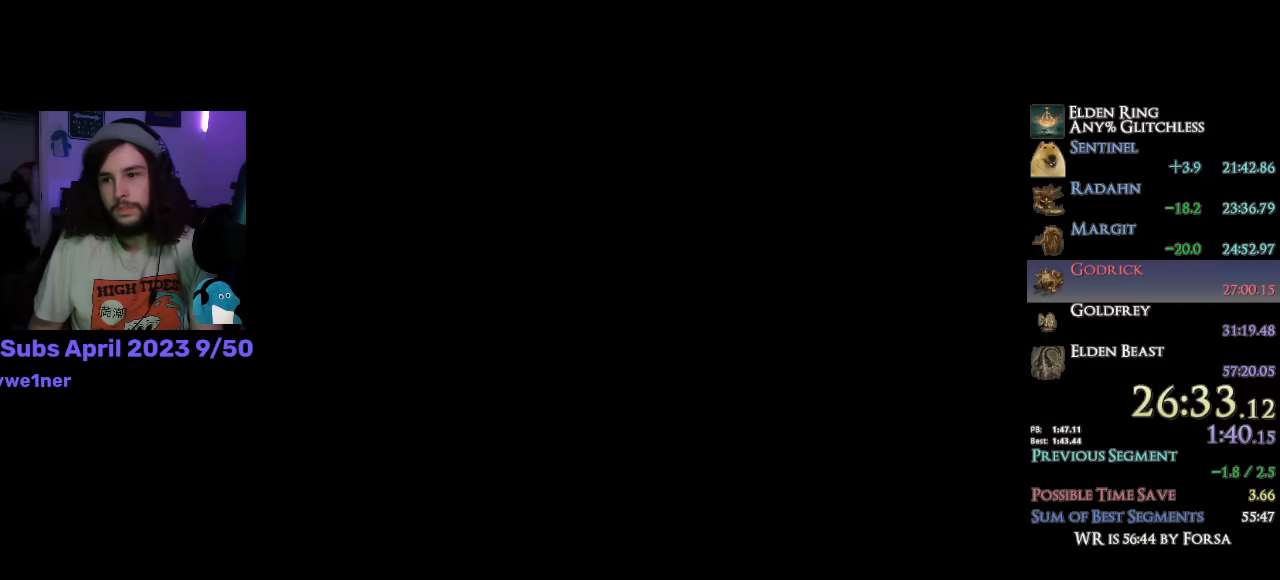
{"buttons": ["CROSS"], "left_stick": "center", "right_stick": "center", "events": [[33, "CROSS", "up"], [100, "CROSS", "down"], [150, "CROSS", "up"], [216, "CROSS", "down"], [266, "CROSS", "up"], [350, "CROSS", "down"], [383, "CROSS", "up"], [466, "CROSS", "down"]]}
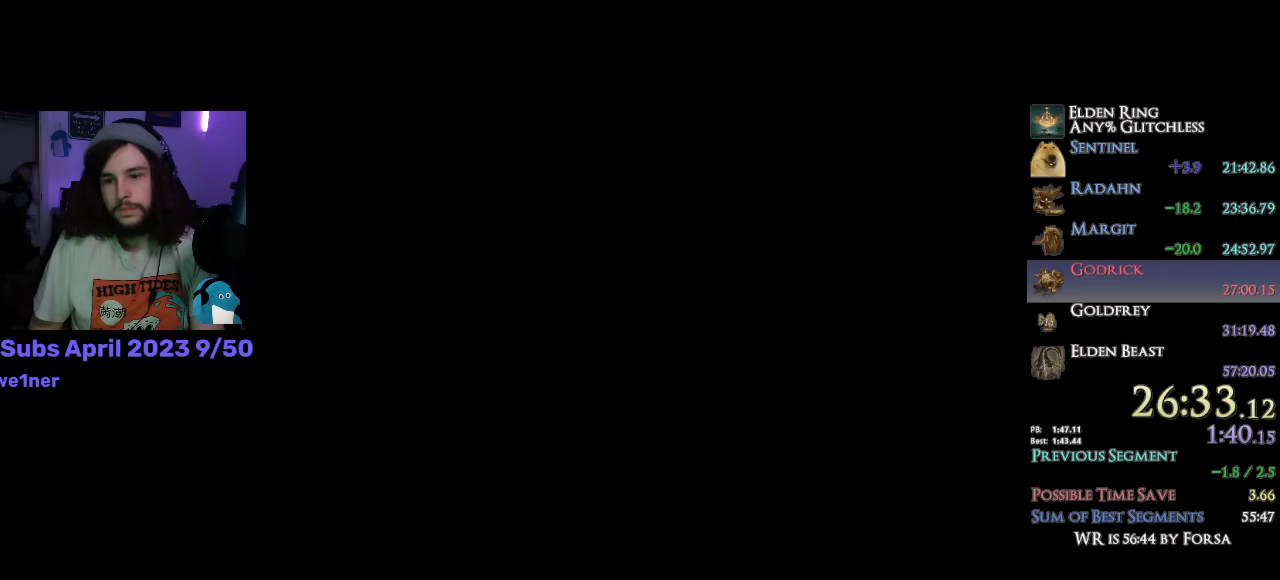
{"buttons": ["CROSS"], "left_stick": "center", "right_stick": "center", "events": [[16, "CROSS", "up"], [83, "CROSS", "down"], [150, "CROSS", "up"], [216, "CROSS", "down"], [300, "CROSS", "up"], [350, "CROSS", "down"], [416, "CROSS", "up"], [466, "CROSS", "down"]]}
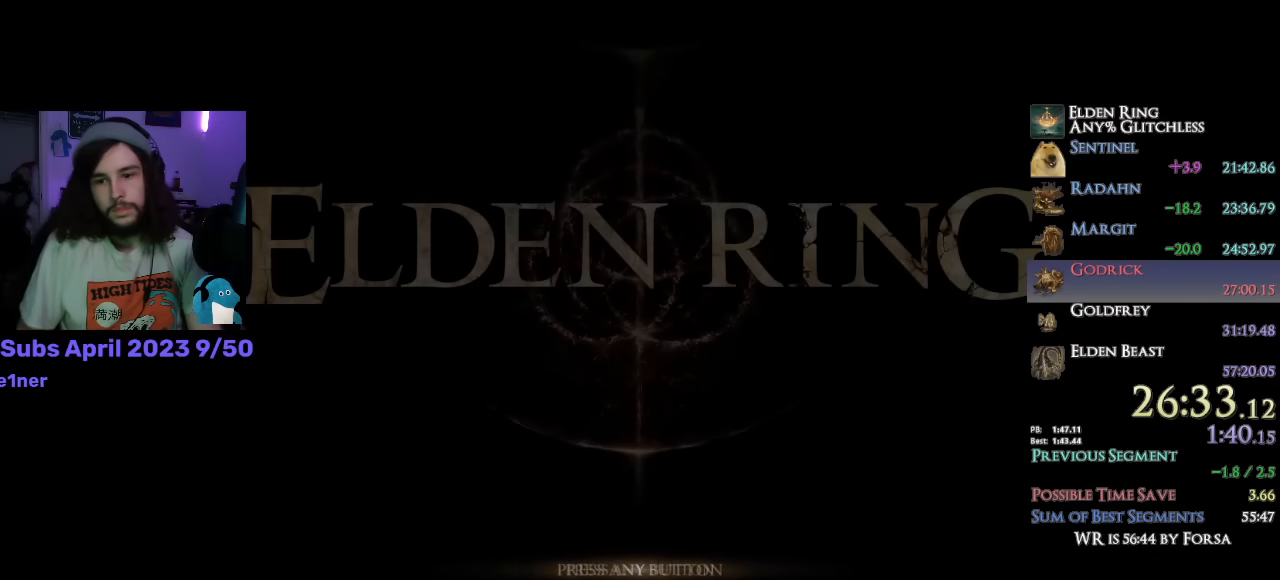
{"buttons": [], "left_stick": "center", "right_stick": "center", "events": [[33, "CROSS", "up"], [133, "CROSS", "down"], [166, "CROSS", "up"], [250, "CROSS", "down"], [316, "CROSS", "up"], [366, "CROSS", "down"], [433, "CROSS", "up"]]}